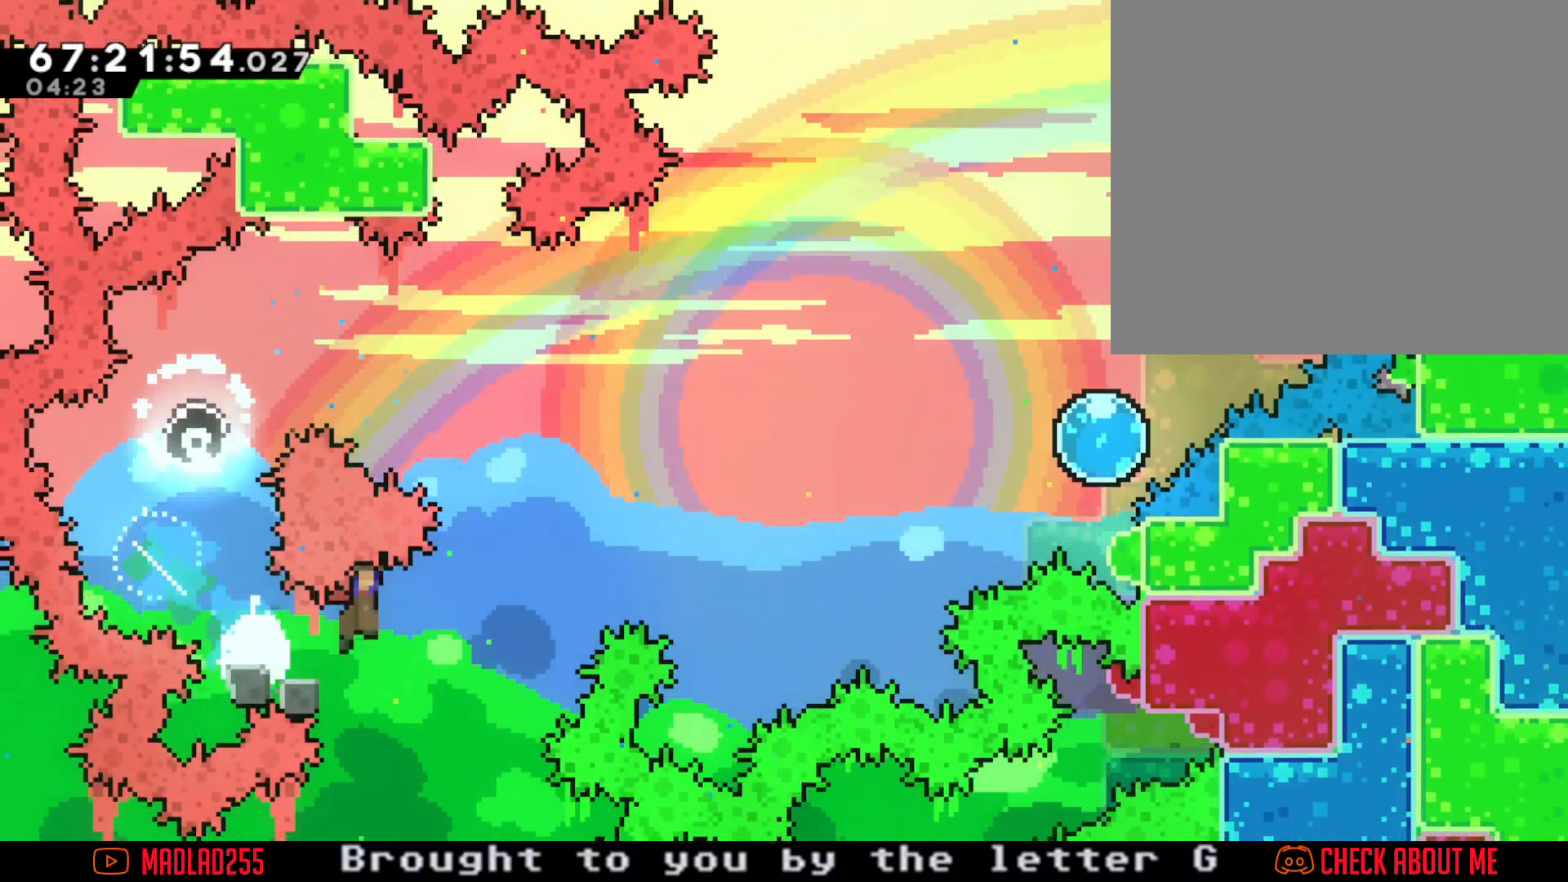
Gameplay with a controller (Nintendo layout); each line is a JSON object with the inputs held at the frame after it. "events" lists button and stick changes between this image and that frame as [ms after this image, input, new state], when the widget could be followed in between. Not read: HOME L1 L3 R1 R3.
{"buttons": ["X"], "left_stick": "up-right", "right_stick": "center", "events": [[134, "left_stick", "up-right"], [334, "A", "up"], [384, "X", "down"]]}
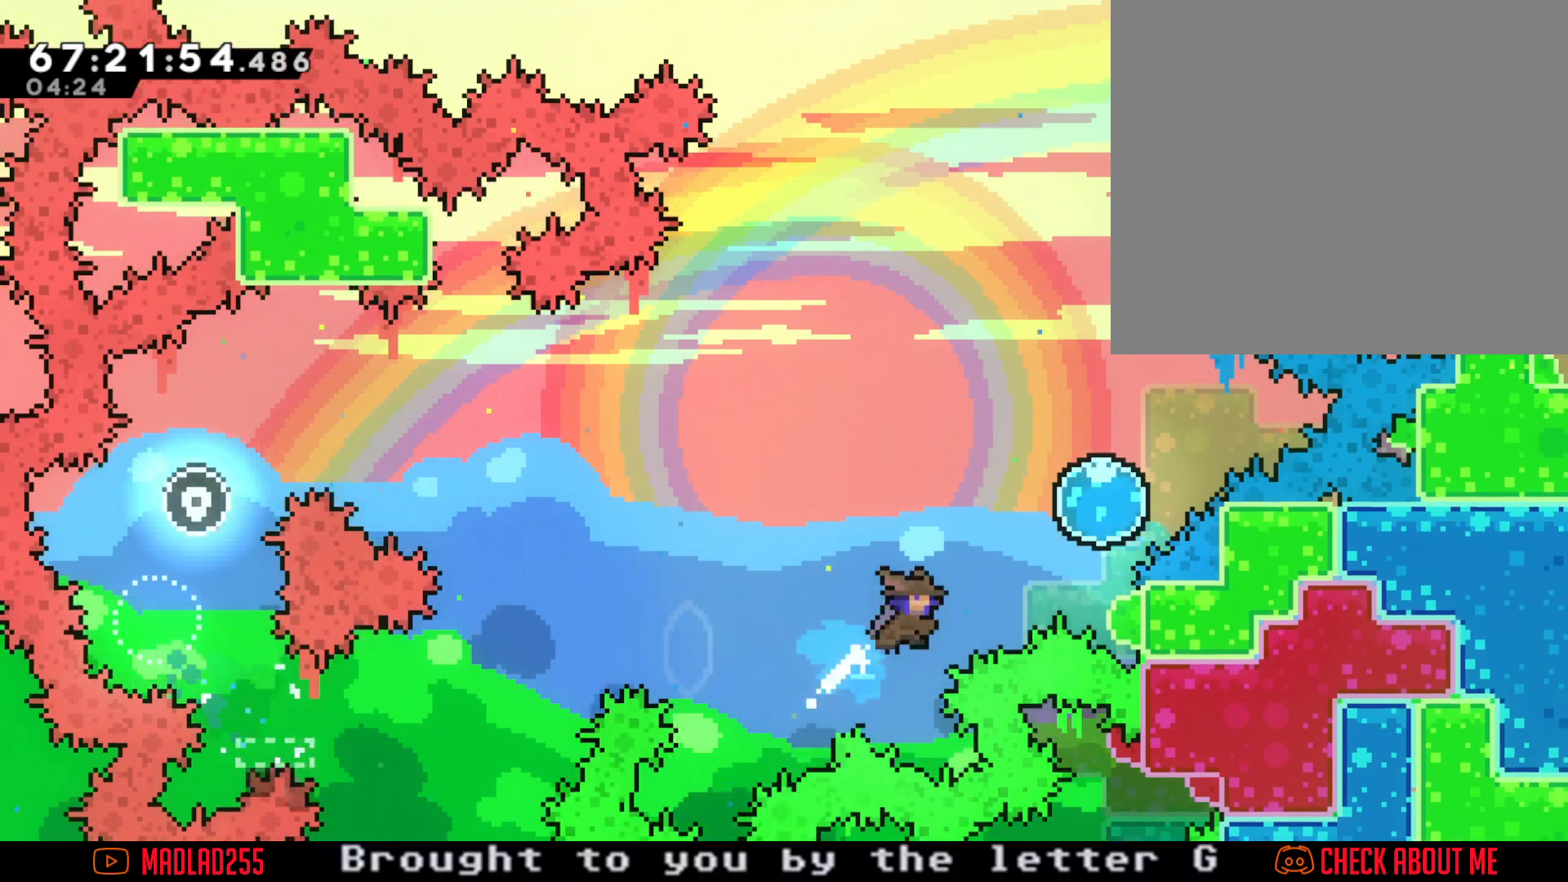
{"buttons": [], "left_stick": "up", "right_stick": "center"}
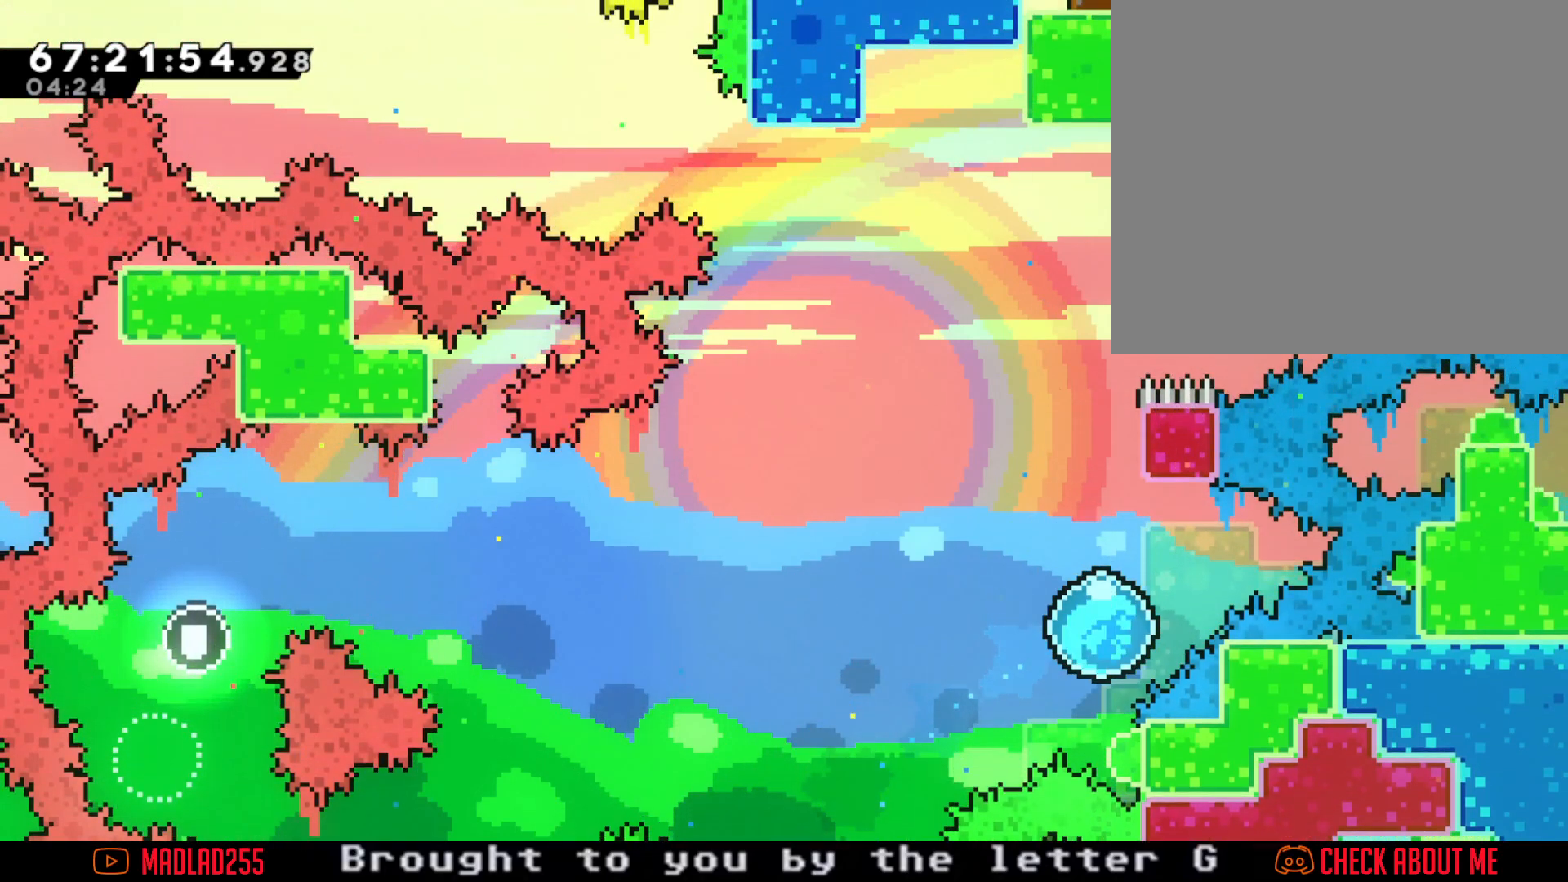
{"buttons": ["A"], "left_stick": "up-right", "right_stick": "center", "events": [[234, "A", "down"], [284, "left_stick", "up-right"]]}
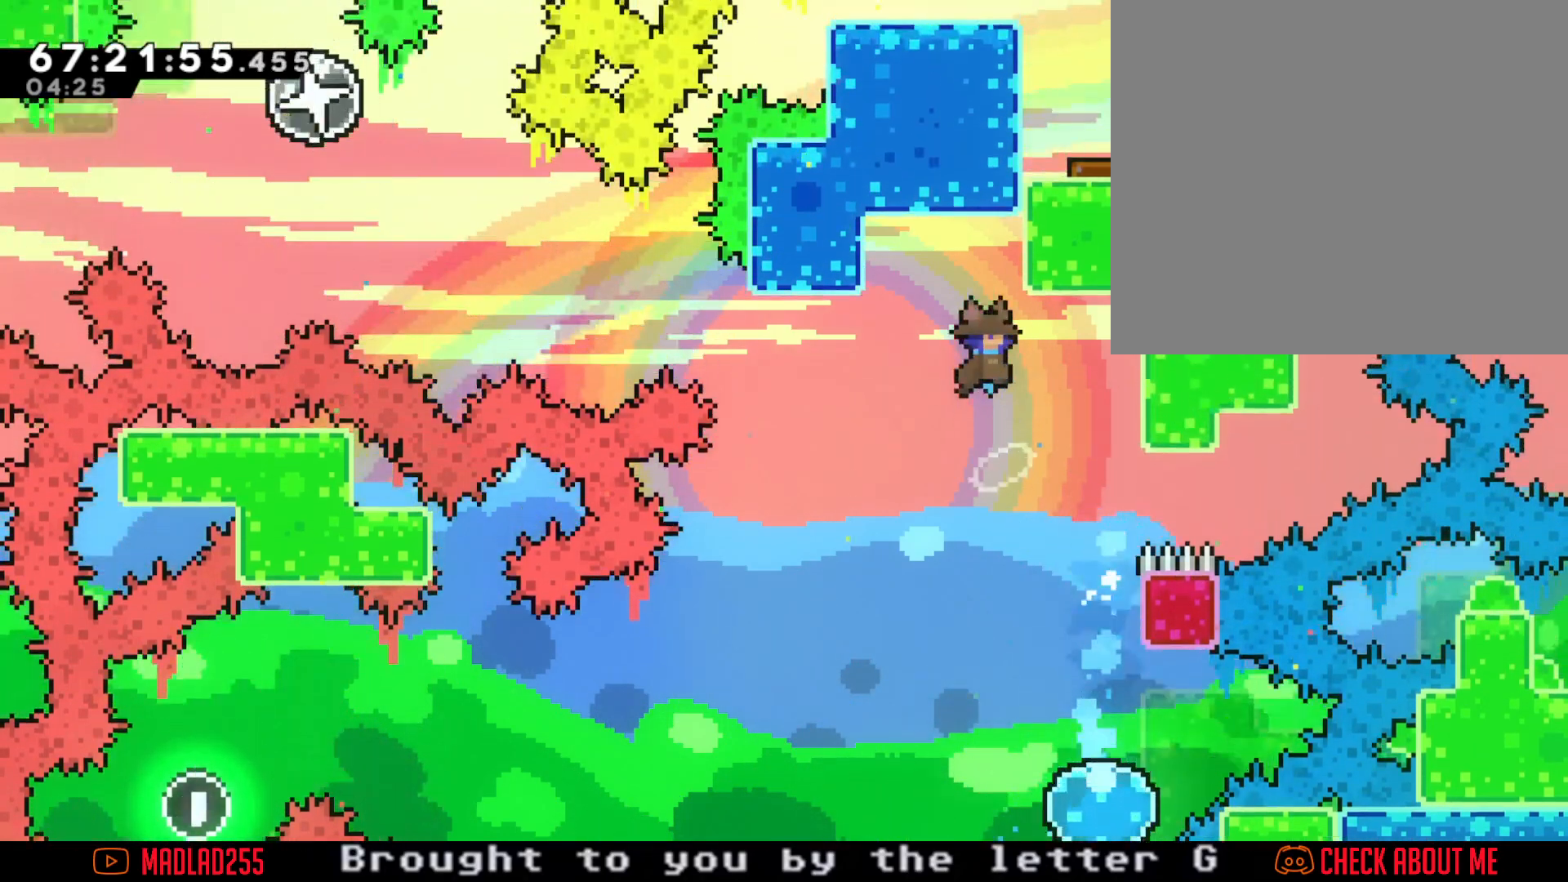
{"buttons": ["R2"], "left_stick": "up-right", "right_stick": "center", "events": [[200, "R2", "down"], [233, "A", "up"]]}
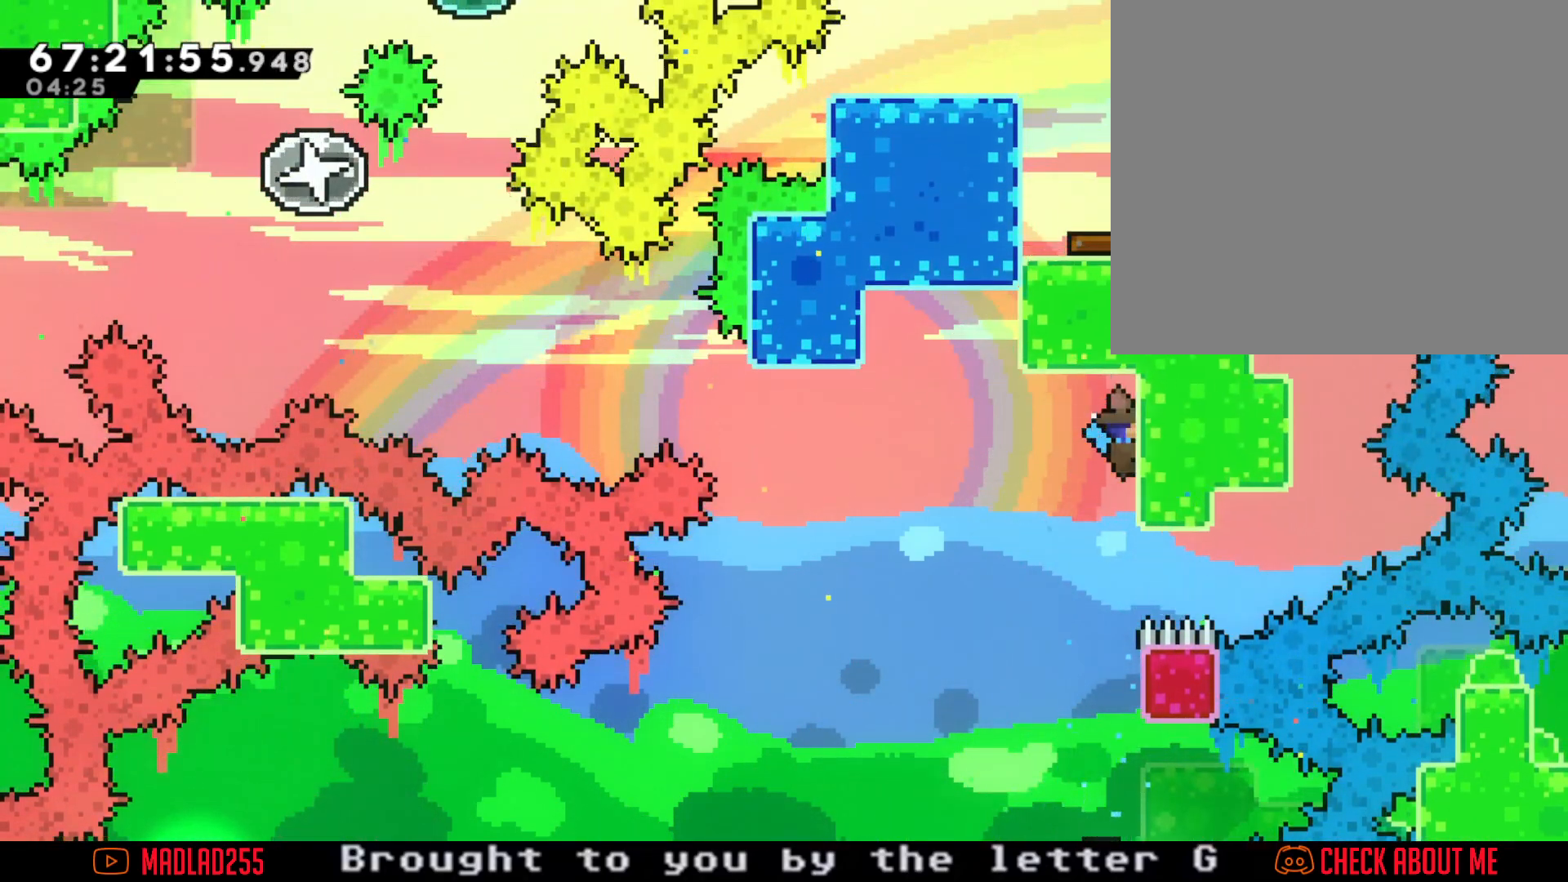
{"buttons": ["R2"], "left_stick": "center", "right_stick": "center"}
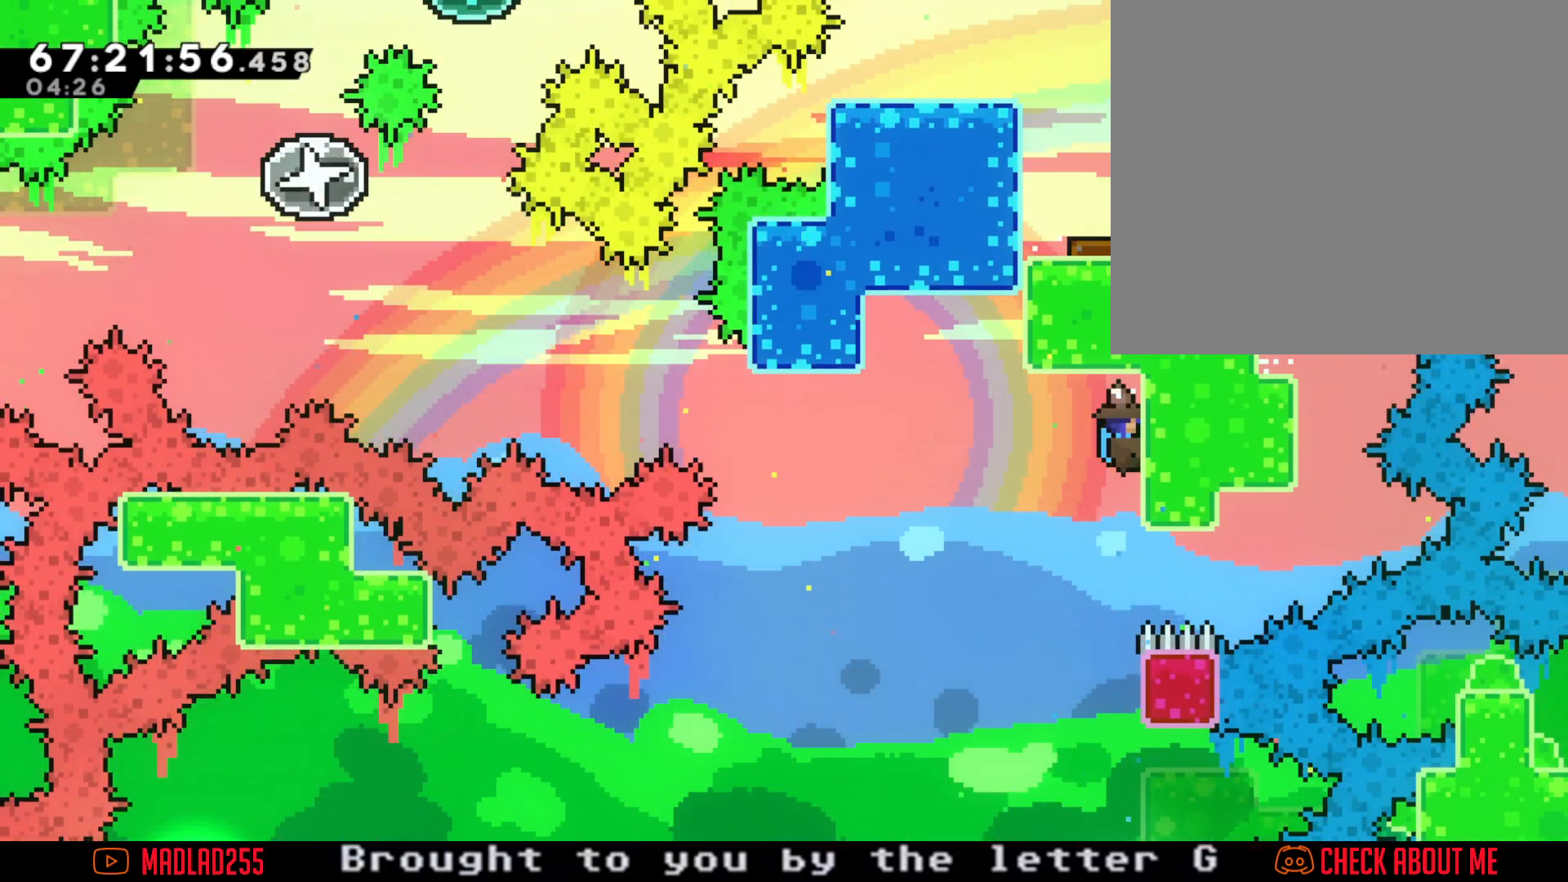
{"buttons": [], "left_stick": "center", "right_stick": "center", "events": [[450, "R2", "up"]]}
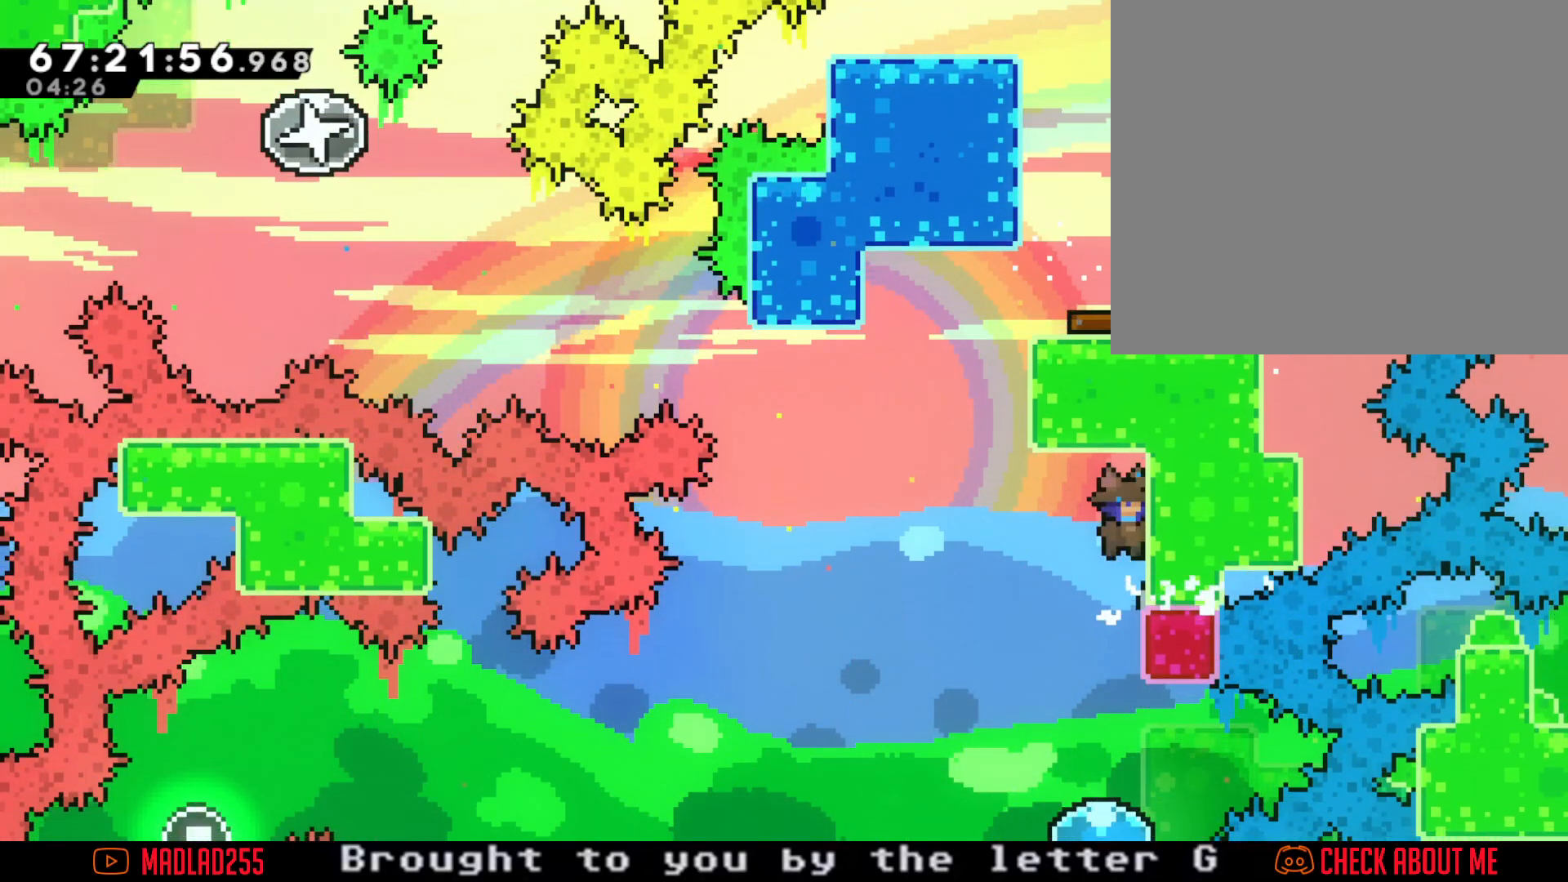
{"buttons": [], "left_stick": "up", "right_stick": "center", "events": [[234, "left_stick", "up"]]}
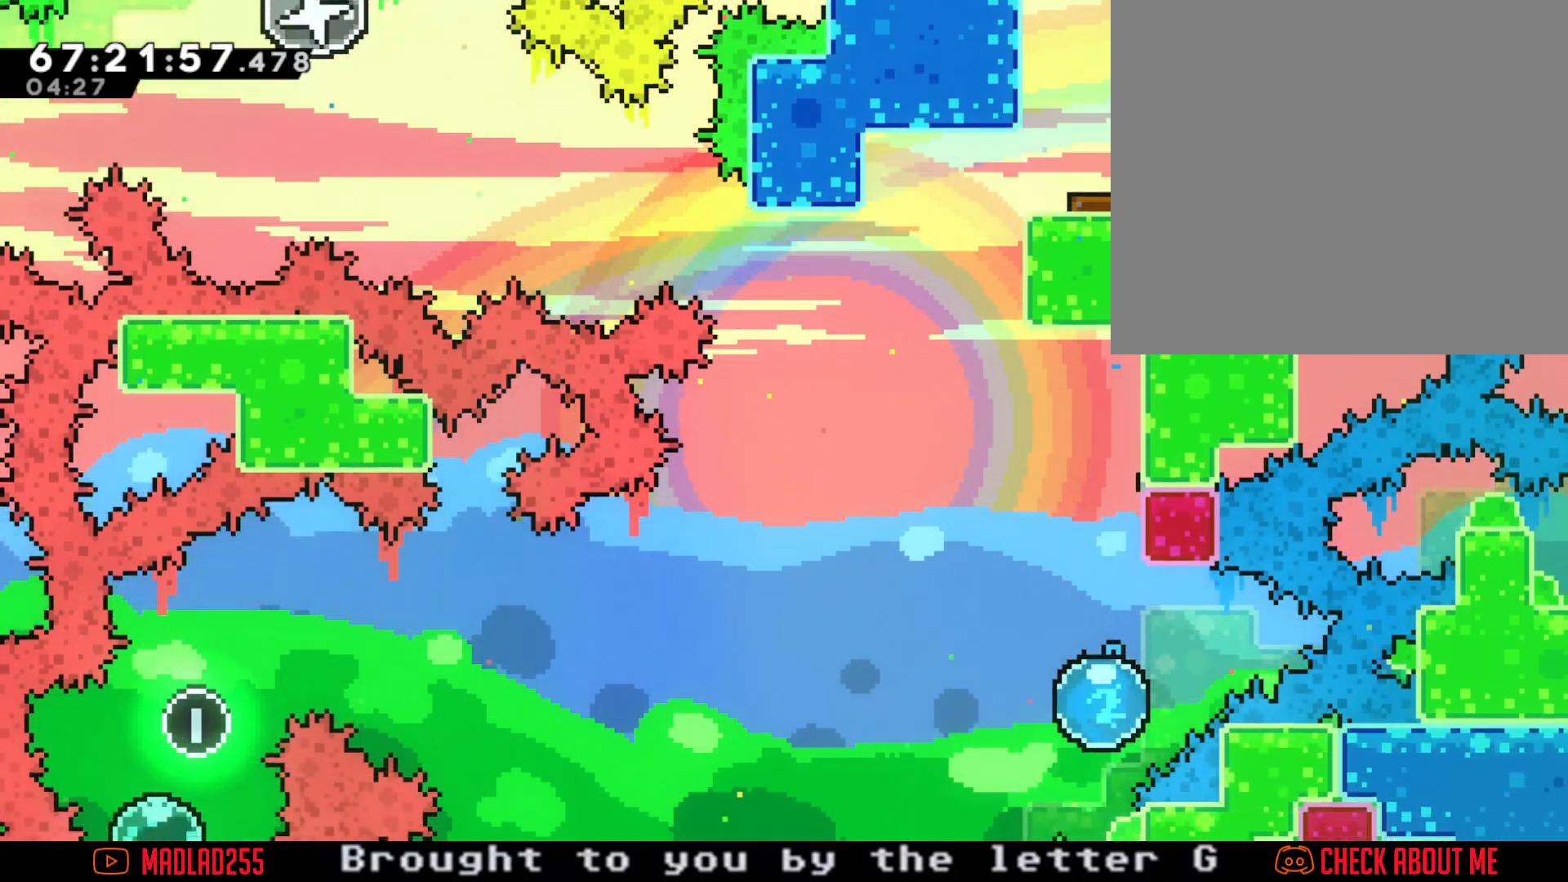
{"buttons": ["A"], "left_stick": "up", "right_stick": "center", "events": [[16, "right_stick", "left"], [150, "right_stick", "center"], [400, "A", "down"]]}
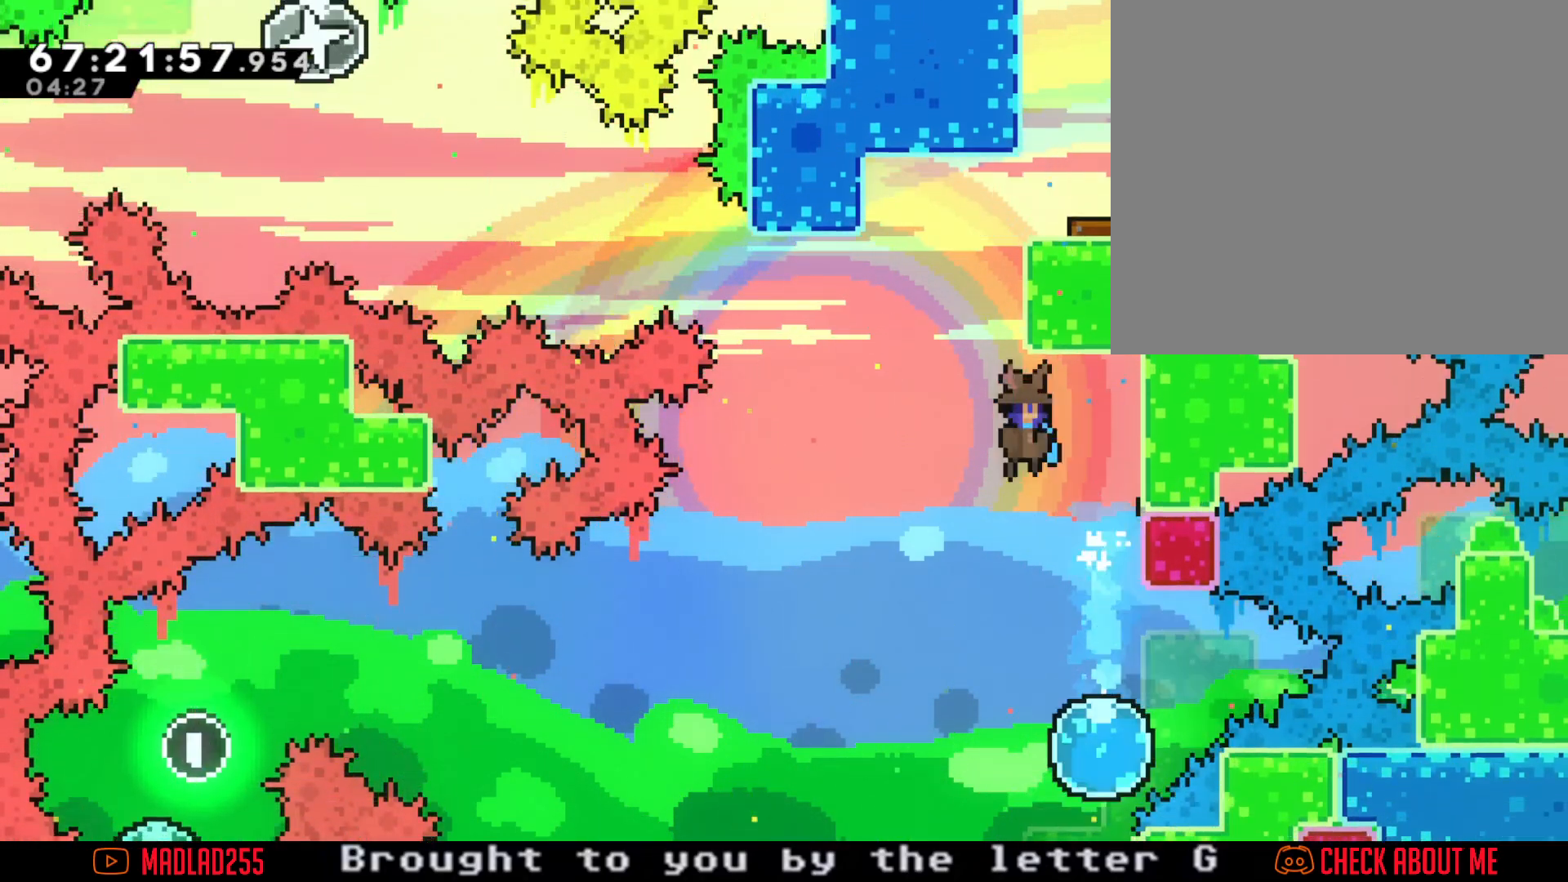
{"buttons": ["R2"], "left_stick": "up-right", "right_stick": "center", "events": [[84, "left_stick", "up-right"], [301, "R2", "down"], [334, "A", "up"]]}
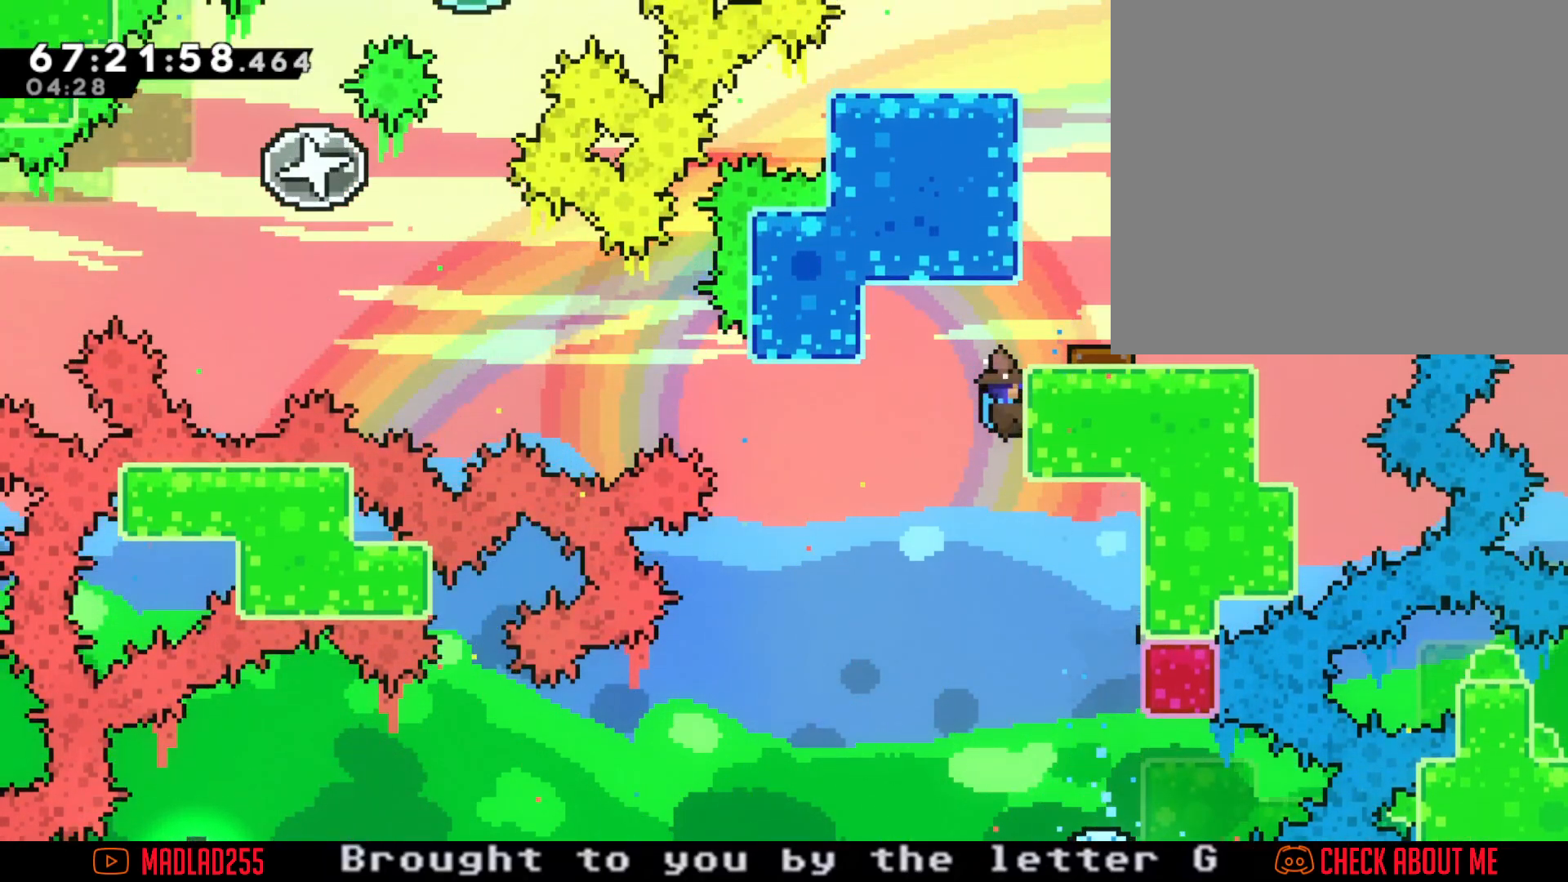
{"buttons": ["R2"], "left_stick": "center", "right_stick": "center"}
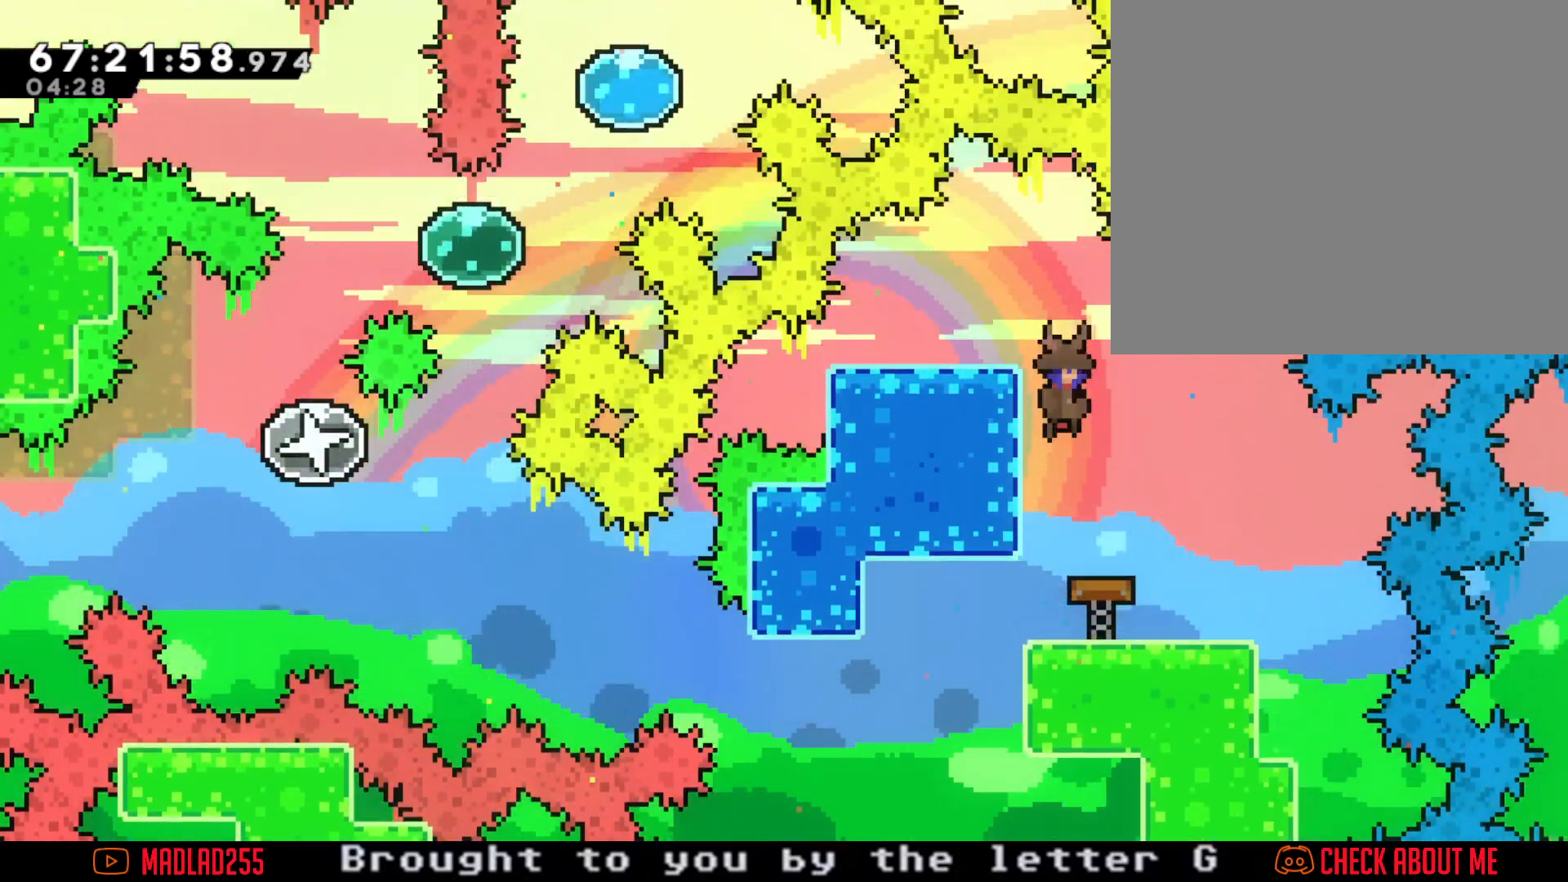
{"buttons": [], "left_stick": "center", "right_stick": "center"}
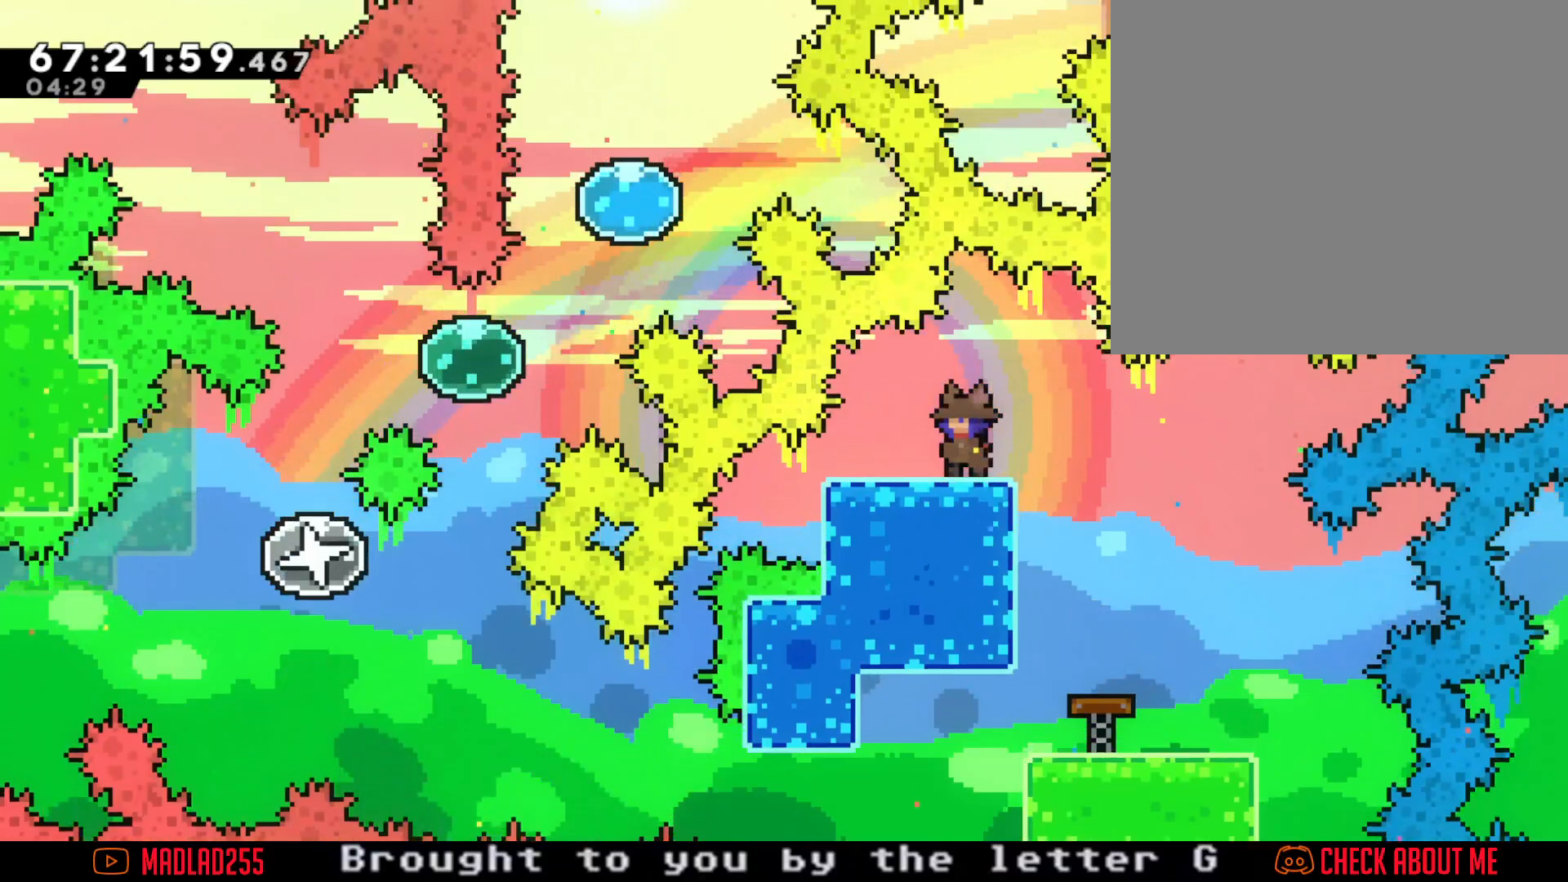
{"buttons": [], "left_stick": "center", "right_stick": "center", "events": [[67, "left_stick", "right"], [134, "left_stick", "center"]]}
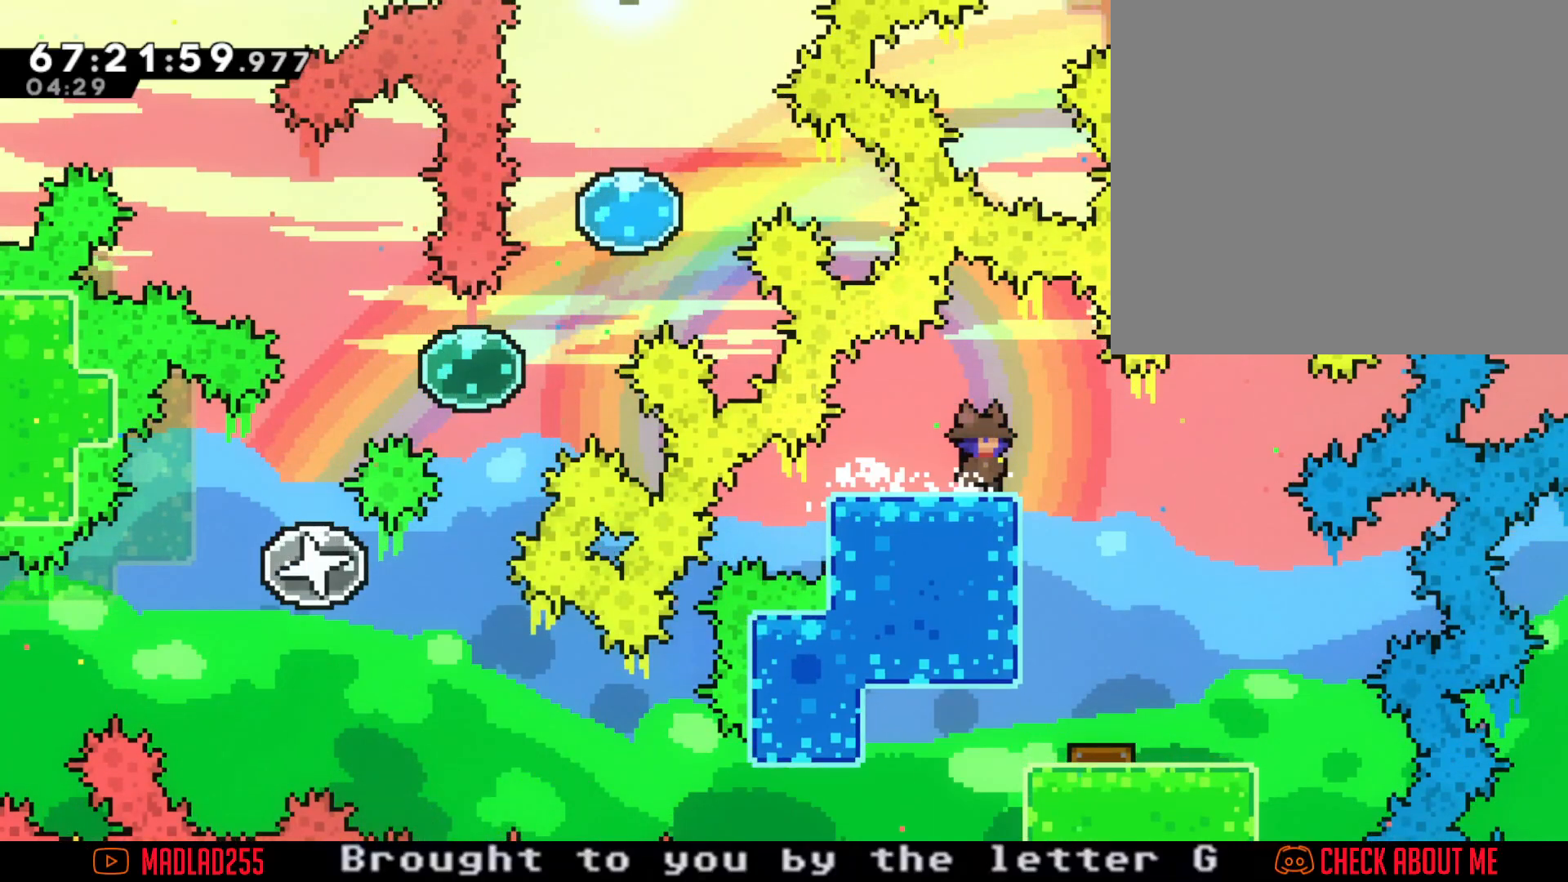
{"buttons": ["X"], "left_stick": "left", "right_stick": "center", "events": [[383, "left_stick", "left"], [450, "X", "down"]]}
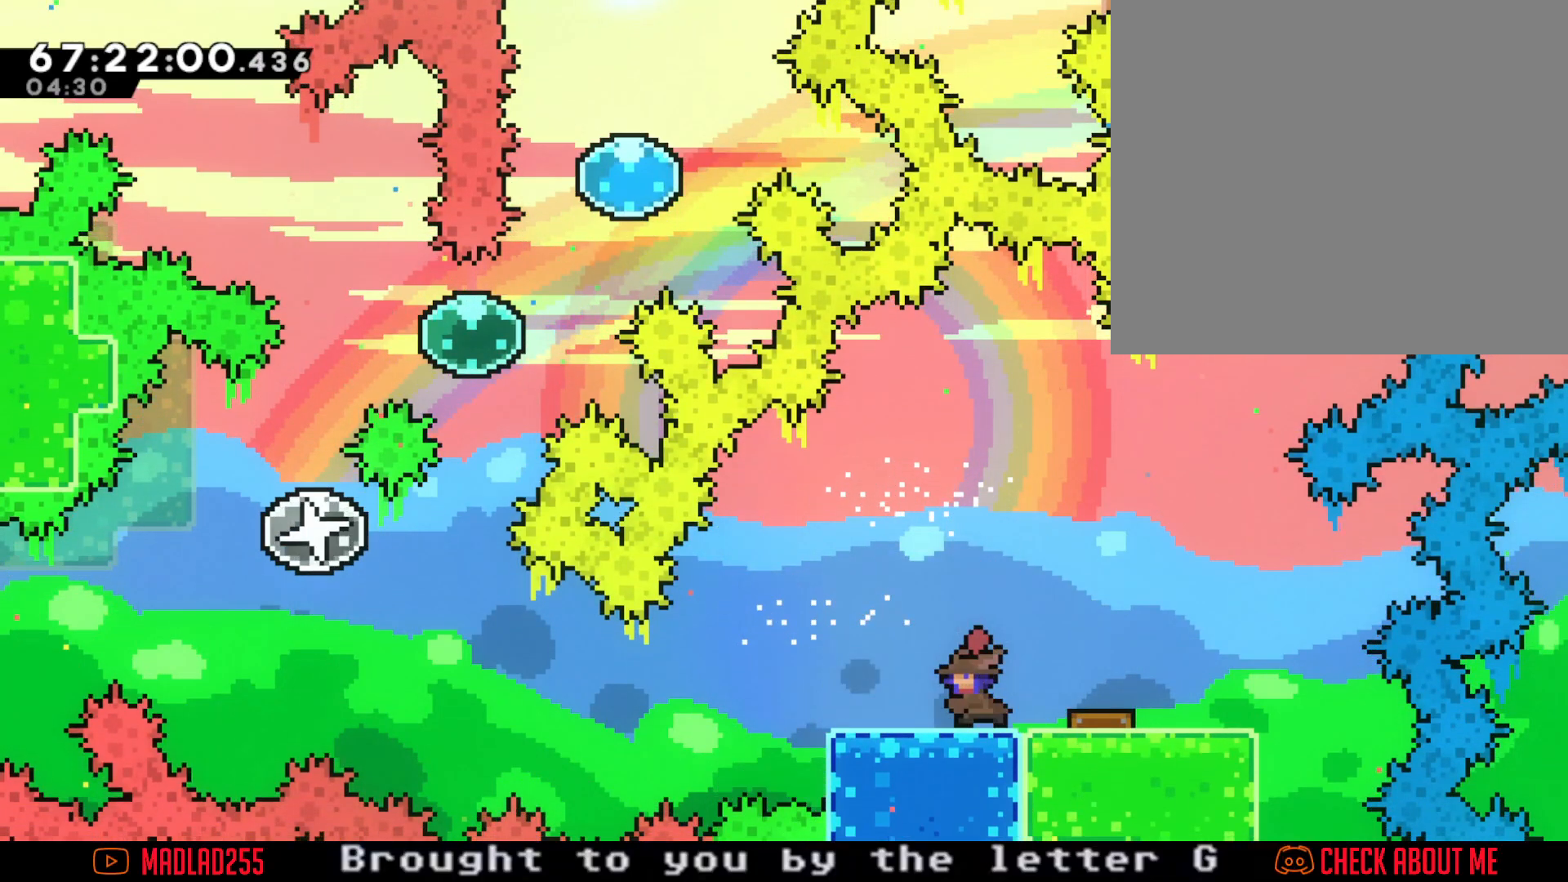
{"buttons": ["A"], "left_stick": "up-left", "right_stick": "center", "events": [[67, "X", "up"], [150, "A", "down"], [501, "left_stick", "up-left"]]}
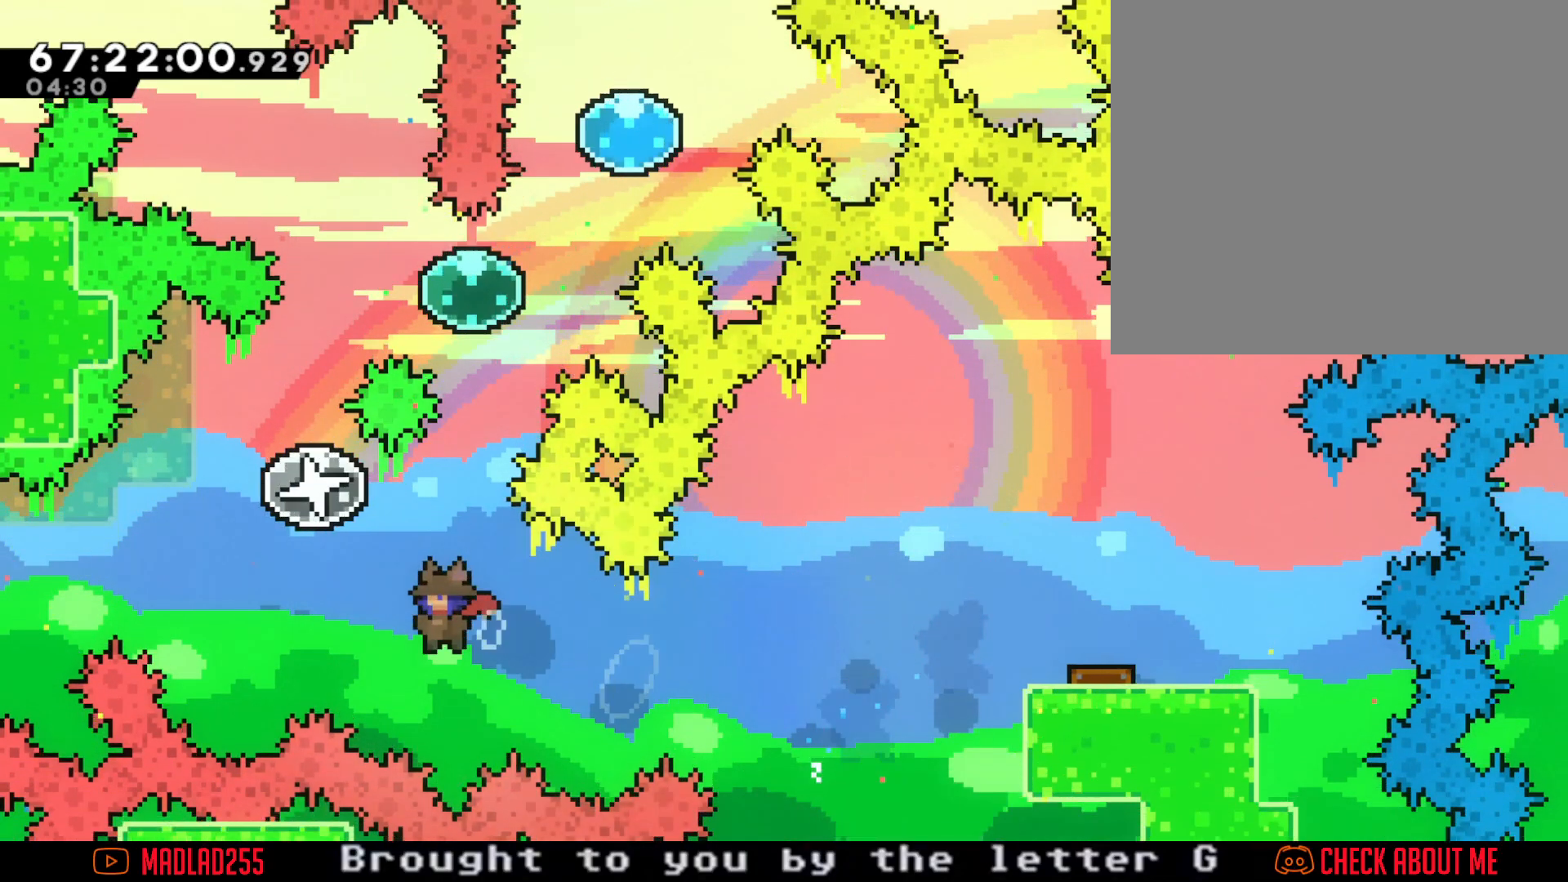
{"buttons": [], "left_stick": "up", "right_stick": "center"}